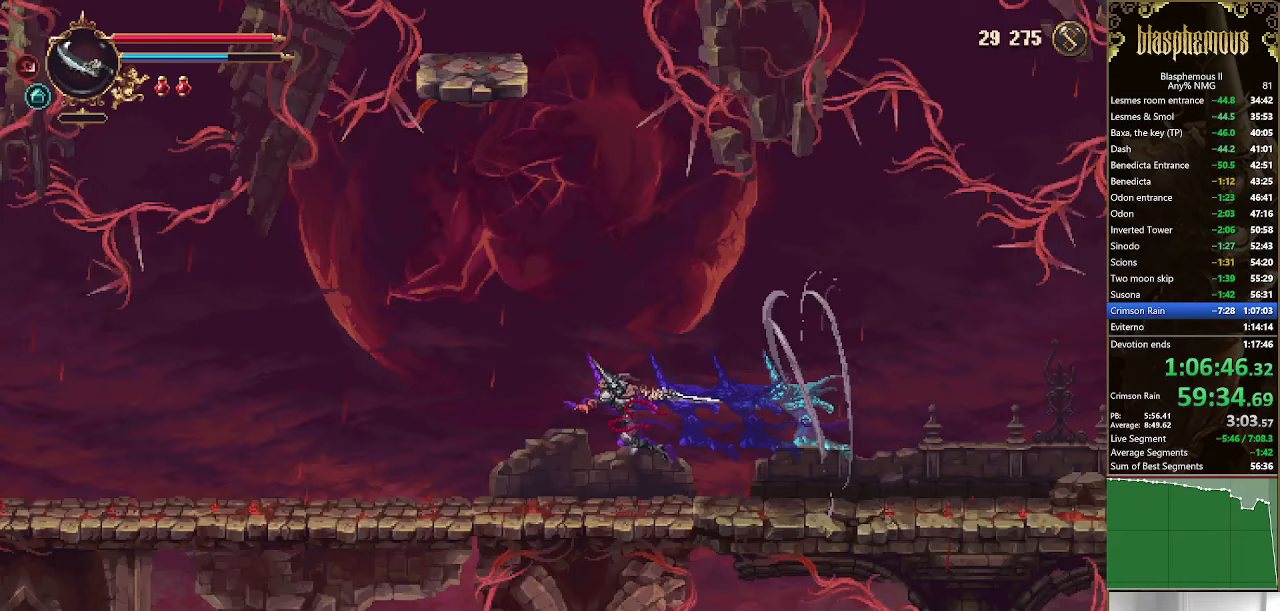
Gameplay with a controller (PlayStation layout); each line is a JSON object with the inputs held at the frame after it. "events" lists button and stick changes between this image and that frame as [ms after this image, input, new state], when the widget could be followed in between.
{"buttons": ["DPAD_LEFT"], "left_stick": "center", "right_stick": "center", "events": []}
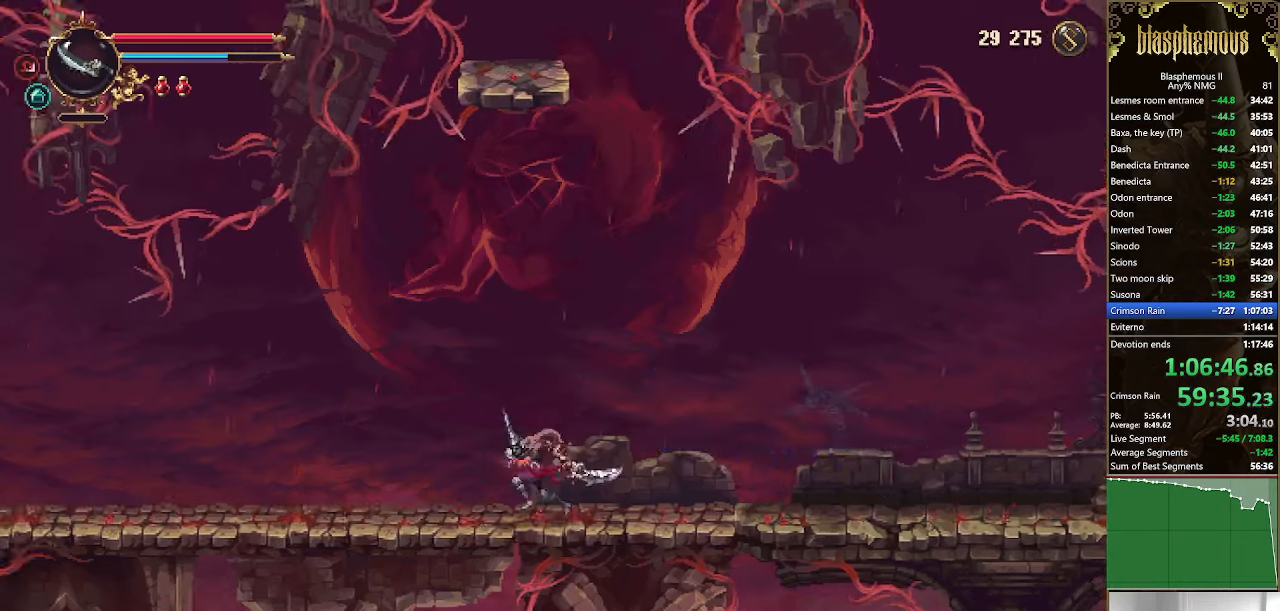
{"buttons": ["DPAD_RIGHT"], "left_stick": "center", "right_stick": "center", "events": [[33, "DPAD_LEFT", "up"], [67, "DPAD_RIGHT", "down"]]}
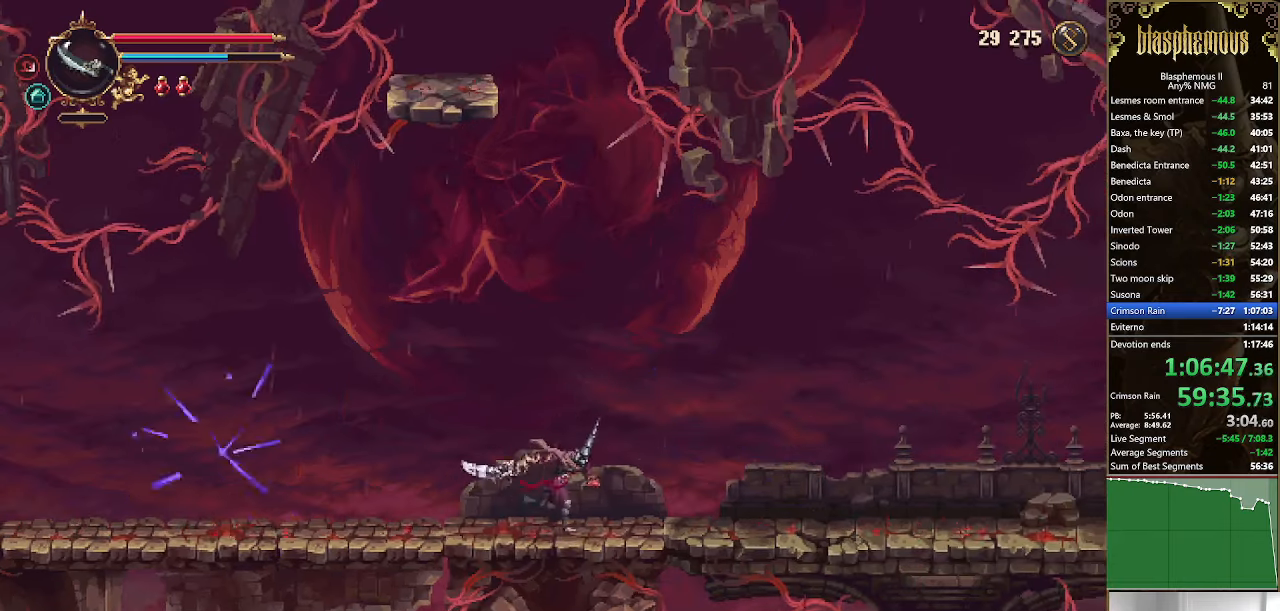
{"buttons": ["DPAD_LEFT"], "left_stick": "center", "right_stick": "center", "events": [[300, "DPAD_RIGHT", "up"], [400, "DPAD_LEFT", "down"]]}
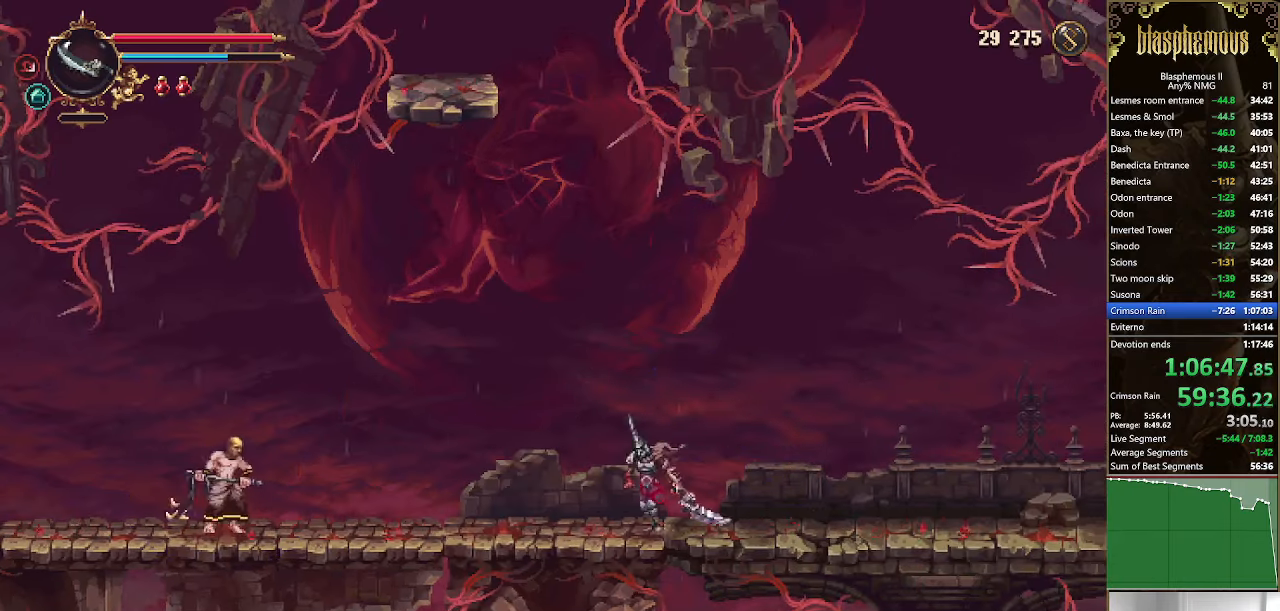
{"buttons": ["DPAD_RIGHT"], "left_stick": "center", "right_stick": "center", "events": [[333, "DPAD_LEFT", "up"], [433, "DPAD_RIGHT", "down"]]}
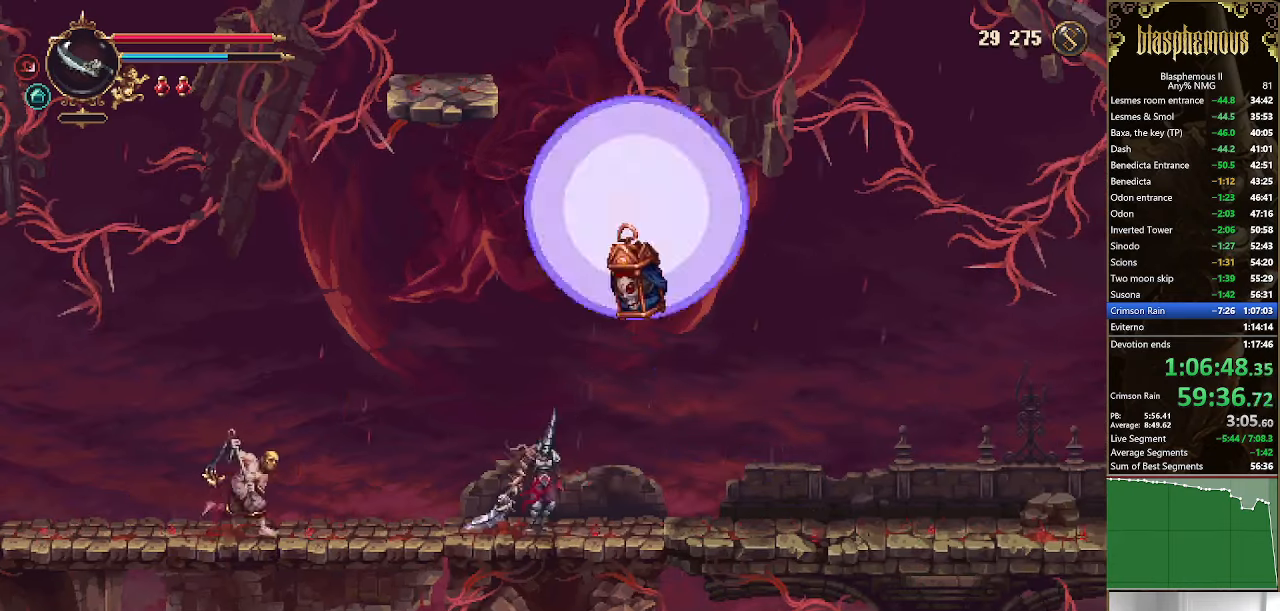
{"buttons": [], "left_stick": "center", "right_stick": "center", "events": [[367, "DPAD_RIGHT", "up"]]}
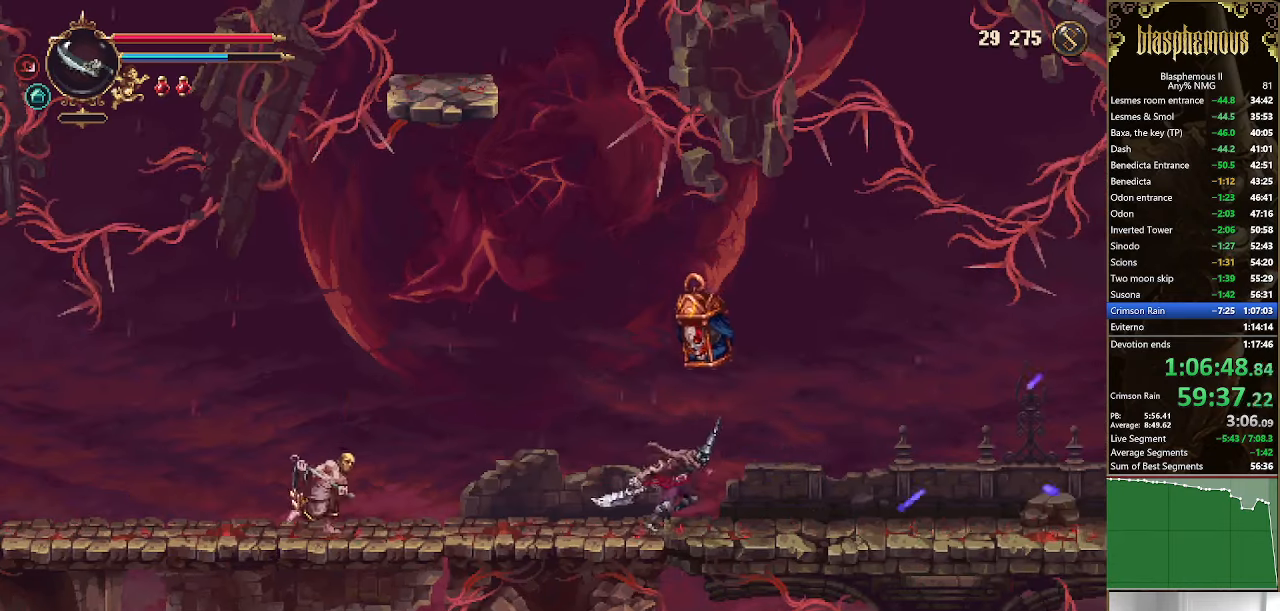
{"buttons": [], "left_stick": "center", "right_stick": "center", "events": []}
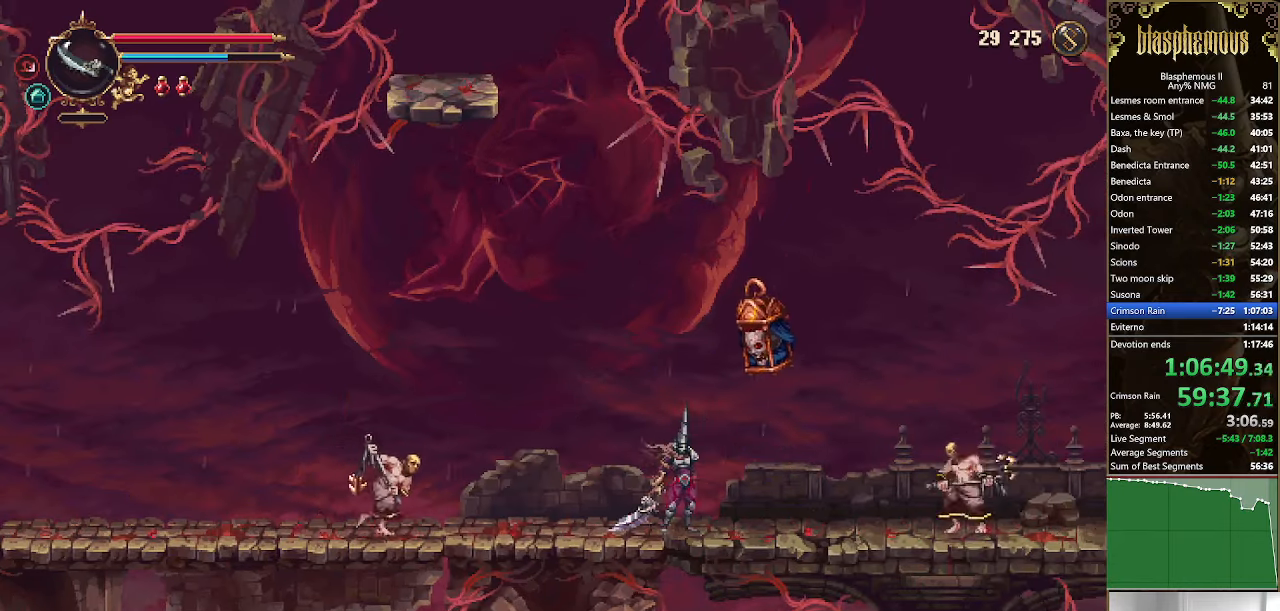
{"buttons": ["DPAD_LEFT"], "left_stick": "center", "right_stick": "center", "events": [[433, "DPAD_LEFT", "down"]]}
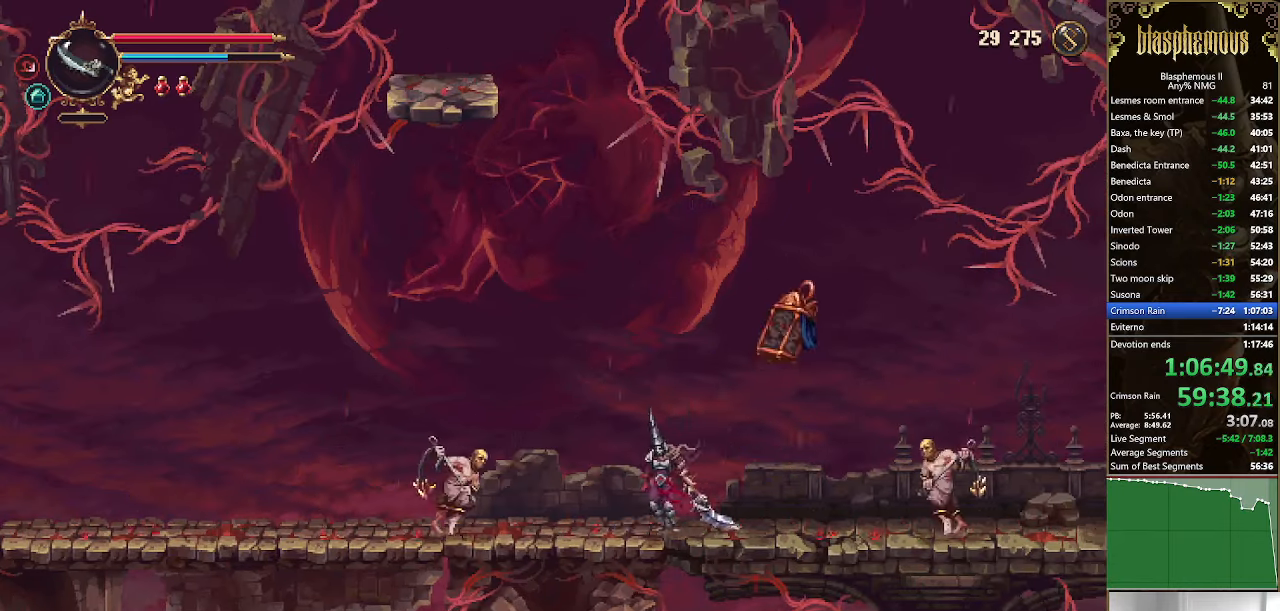
{"buttons": ["DPAD_LEFT"], "left_stick": "center", "right_stick": "center", "events": [[67, "R2", "down"], [267, "R2", "up"]]}
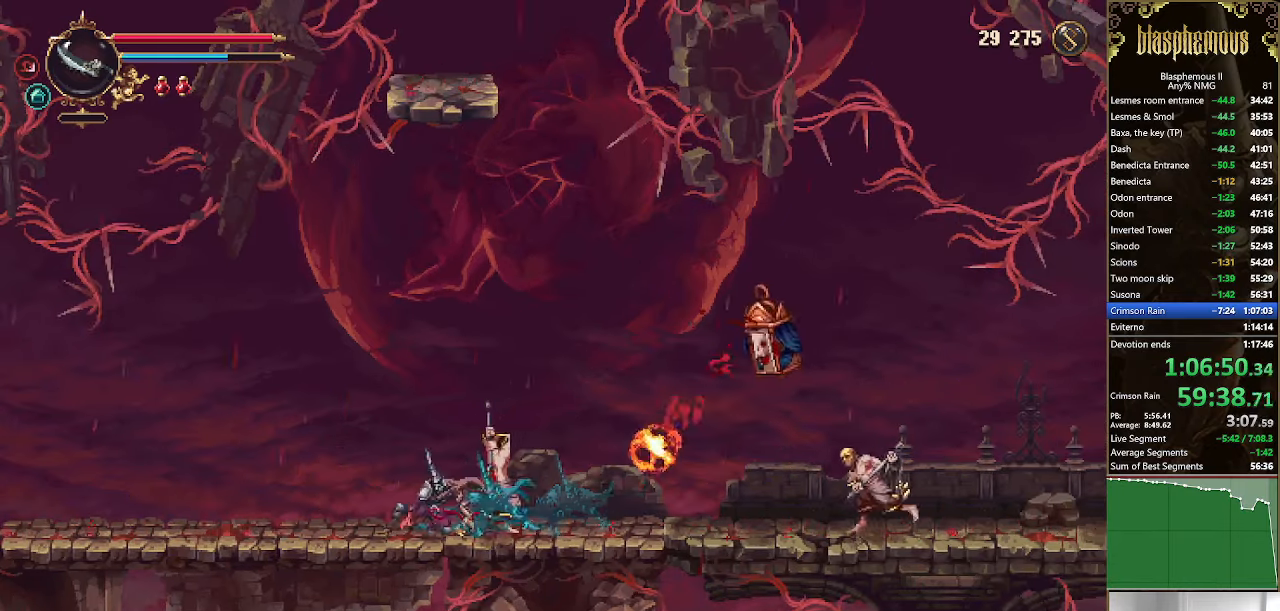
{"buttons": [], "left_stick": "center", "right_stick": "center", "events": [[67, "DPAD_LEFT", "up"], [100, "DPAD_RIGHT", "down"], [200, "SQUARE", "down"], [233, "DPAD_RIGHT", "up"], [300, "SQUARE", "up"], [400, "SQUARE", "down"], [467, "SQUARE", "up"]]}
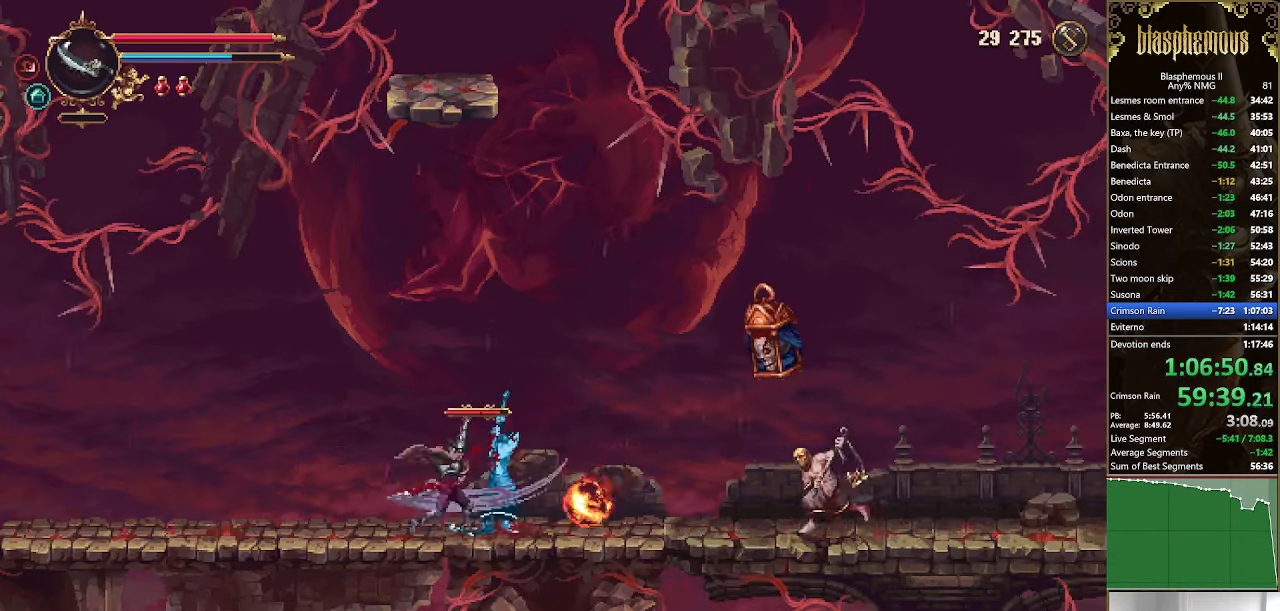
{"buttons": ["DPAD_UP"], "left_stick": "center", "right_stick": "center", "events": [[33, "SQUARE", "down"], [133, "SQUARE", "up"], [167, "DPAD_UP", "down"], [200, "SQUARE", "down"], [300, "SQUARE", "up"], [367, "SQUARE", "down"], [433, "SQUARE", "up"]]}
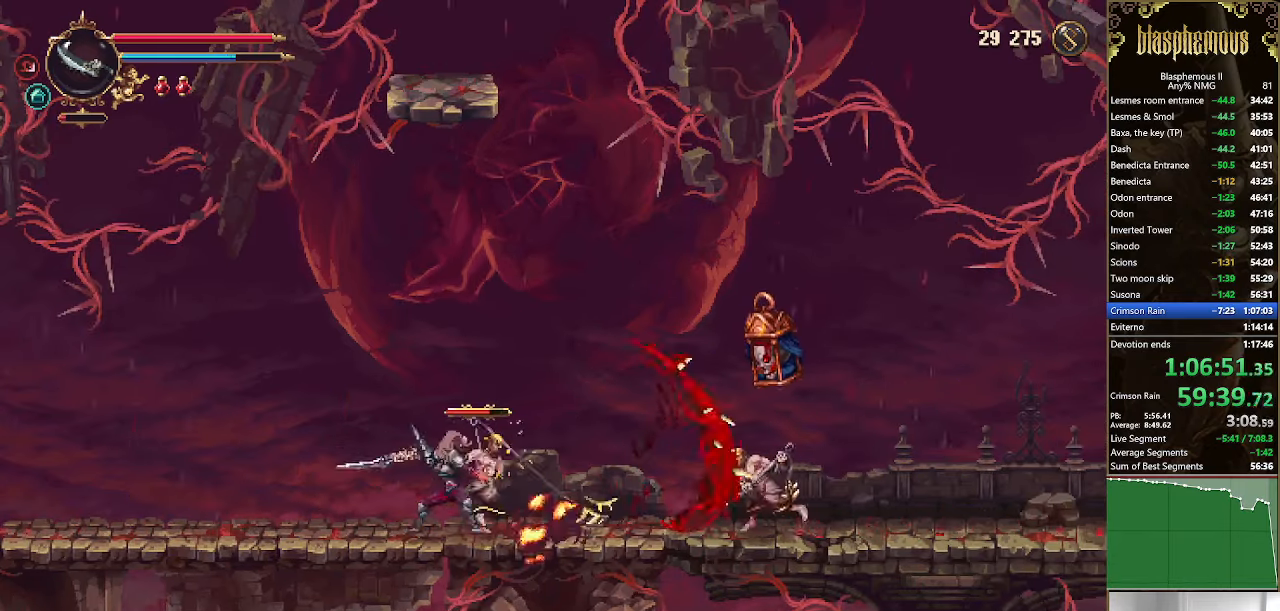
{"buttons": ["SQUARE"], "left_stick": "center", "right_stick": "center", "events": [[33, "SQUARE", "down"], [100, "SQUARE", "up"], [167, "SQUARE", "down"], [267, "SQUARE", "up"], [300, "SQUARE", "down"], [400, "DPAD_UP", "up"]]}
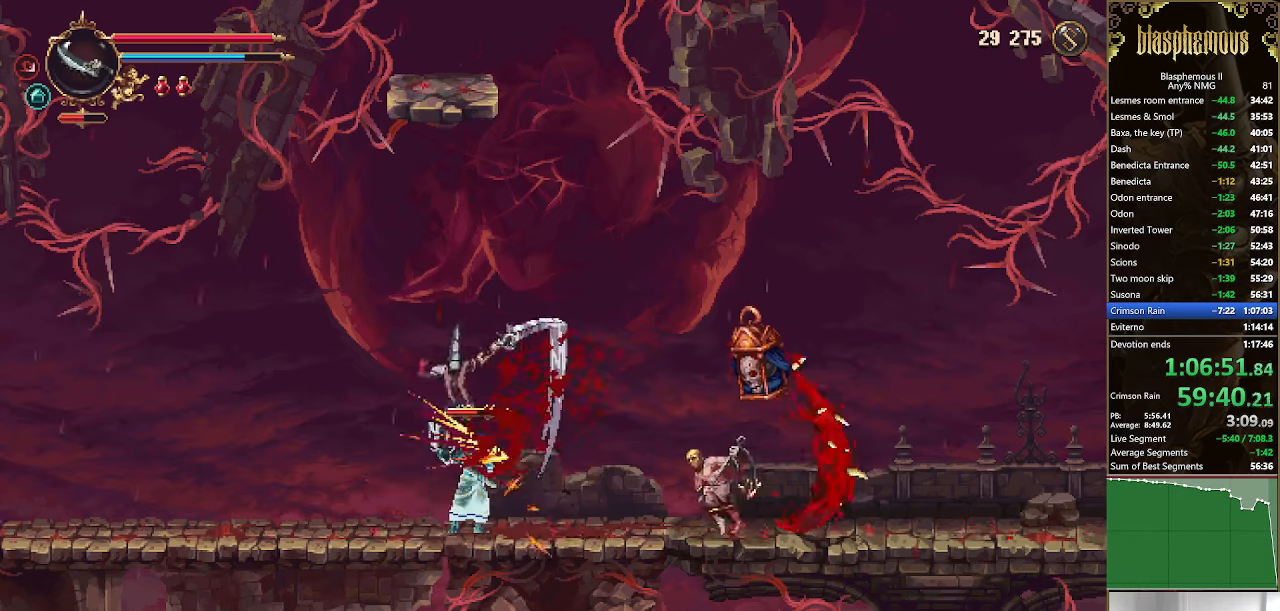
{"buttons": ["CROSS", "DPAD_RIGHT"], "left_stick": "center", "right_stick": "center", "events": [[133, "SQUARE", "up"], [466, "CROSS", "down"], [466, "DPAD_RIGHT", "down"]]}
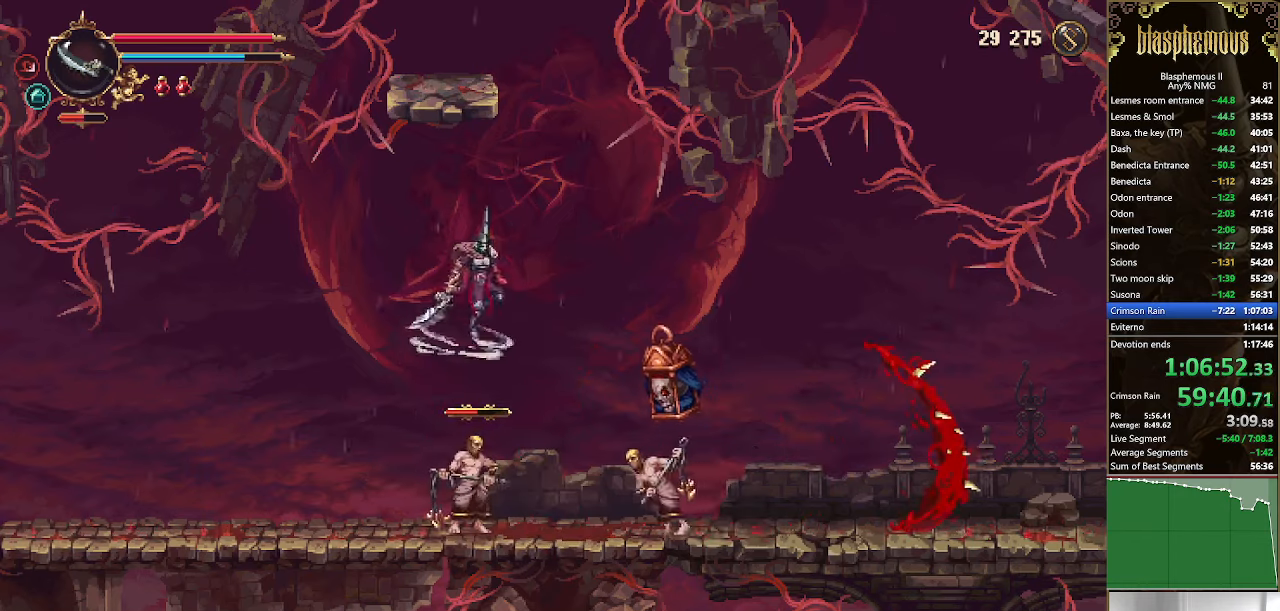
{"buttons": ["CROSS", "R1"], "left_stick": "center", "right_stick": "center", "events": [[233, "L1", "down"], [300, "DPAD_RIGHT", "up"], [300, "L1", "up"], [333, "R1", "down"]]}
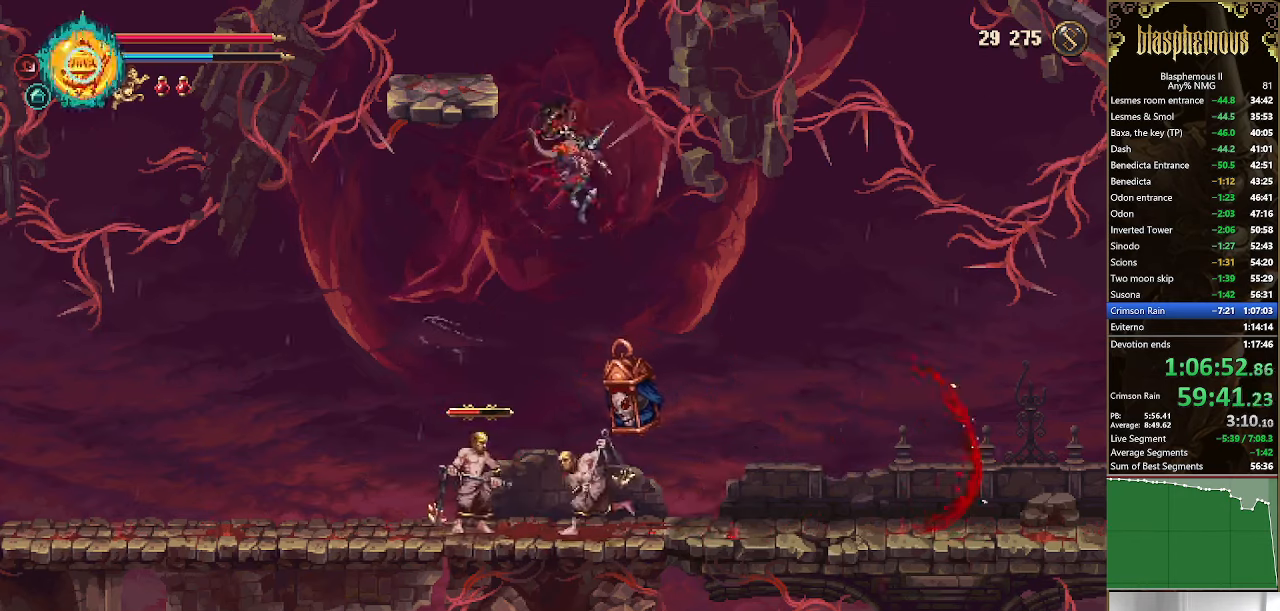
{"buttons": ["DPAD_LEFT"], "left_stick": "center", "right_stick": "center", "events": [[33, "R1", "up"], [66, "DPAD_LEFT", "down"], [366, "CROSS", "up"]]}
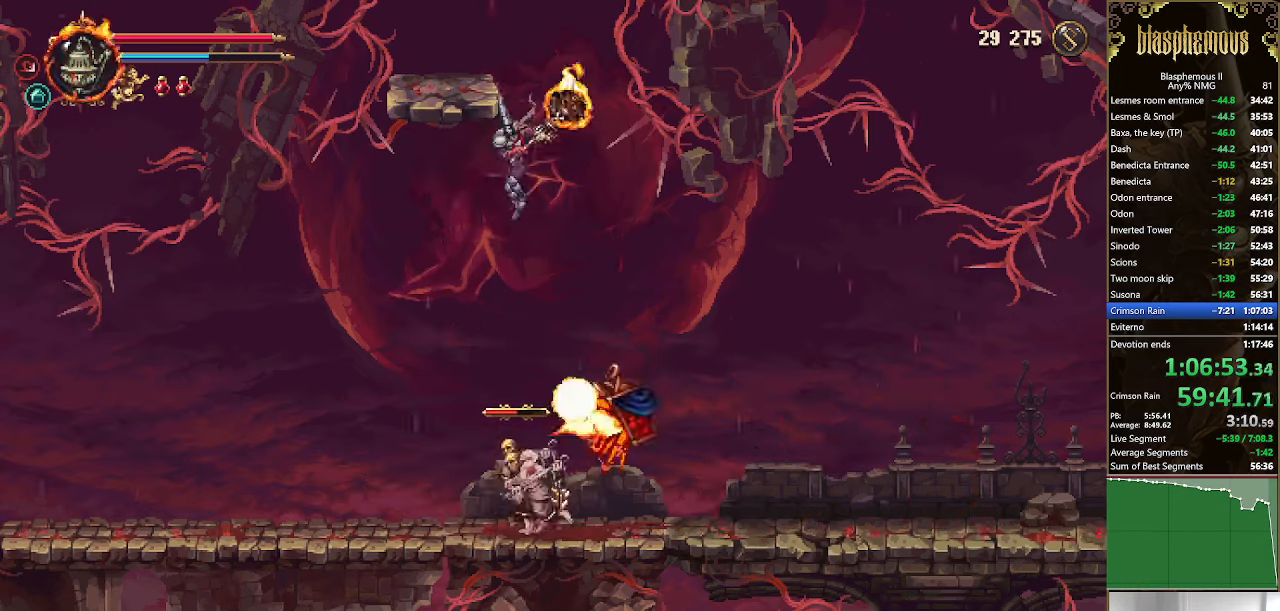
{"buttons": ["DPAD_LEFT"], "left_stick": "center", "right_stick": "center"}
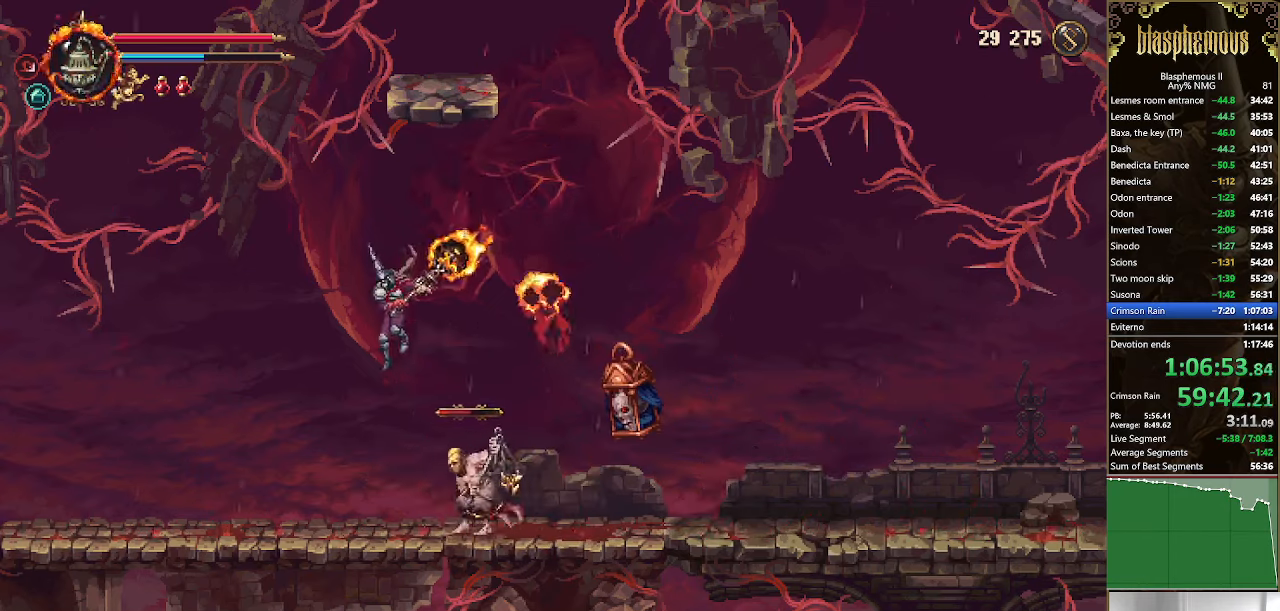
{"buttons": ["DPAD_RIGHT"], "left_stick": "center", "right_stick": "center", "events": [[133, "L1", "down"], [200, "DPAD_LEFT", "up"], [200, "L1", "up"], [266, "DPAD_RIGHT", "down"], [300, "R2", "down"], [466, "R2", "up"]]}
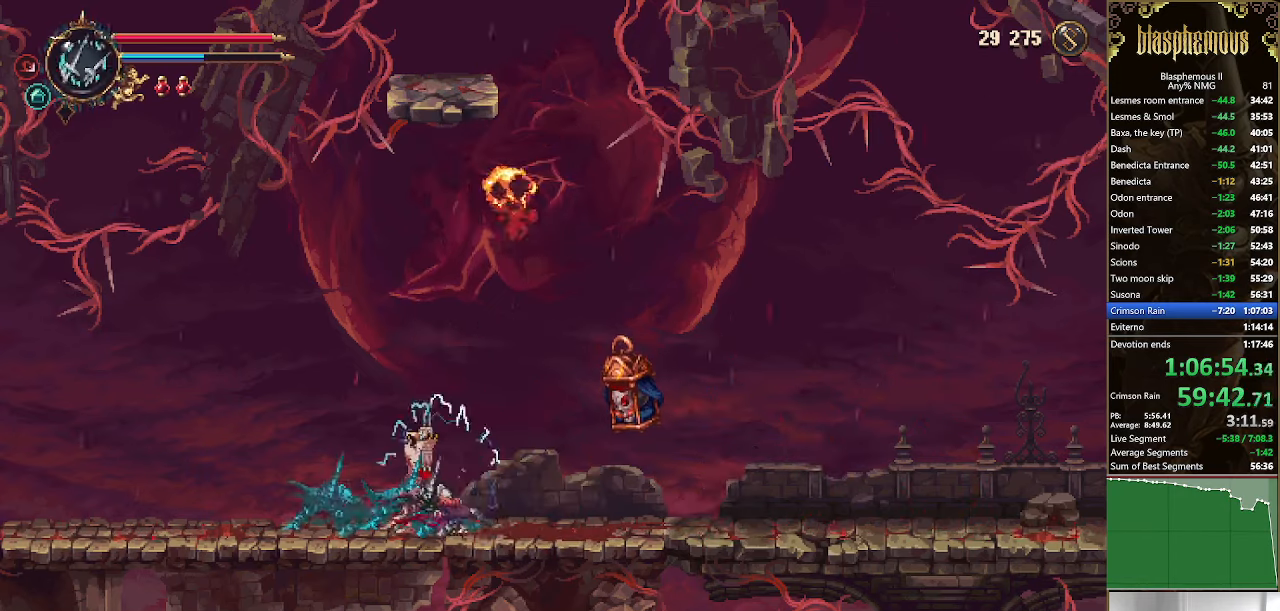
{"buttons": ["SQUARE"], "left_stick": "center", "right_stick": "center", "events": [[233, "CROSS", "down"], [233, "DPAD_RIGHT", "up"], [300, "SQUARE", "down"], [333, "CROSS", "up"], [433, "SQUARE", "up"], [500, "SQUARE", "down"]]}
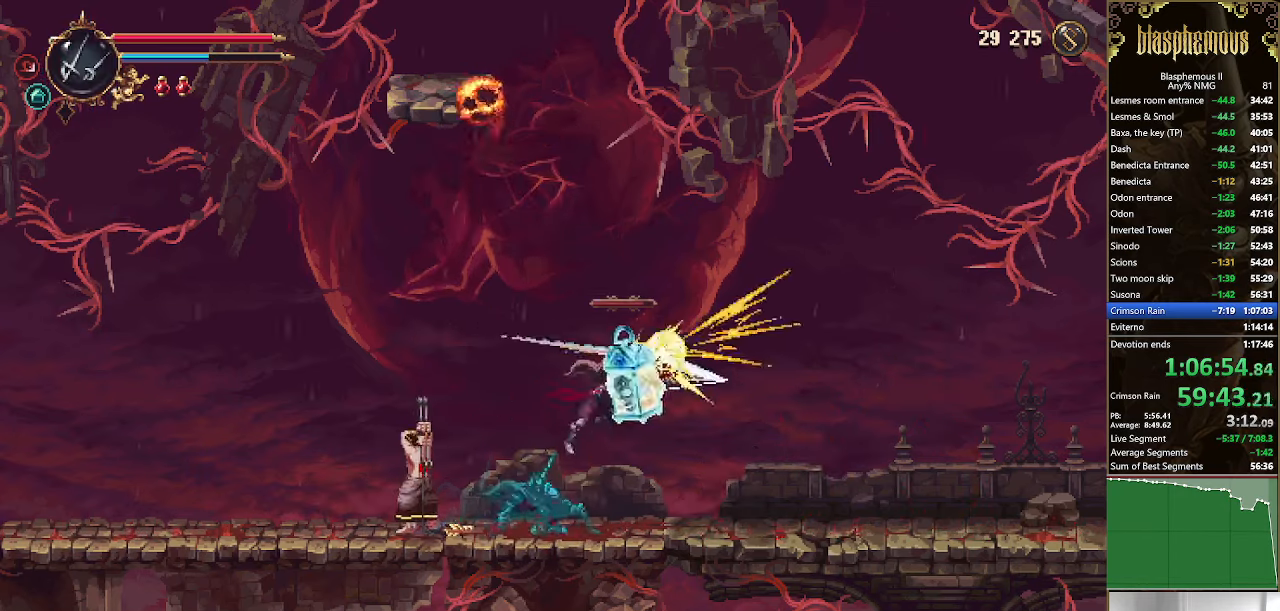
{"buttons": [], "left_stick": "center", "right_stick": "center", "events": [[133, "SQUARE", "up"], [166, "SQUARE", "down"], [300, "SQUARE", "up"], [333, "SQUARE", "down"], [466, "SQUARE", "up"]]}
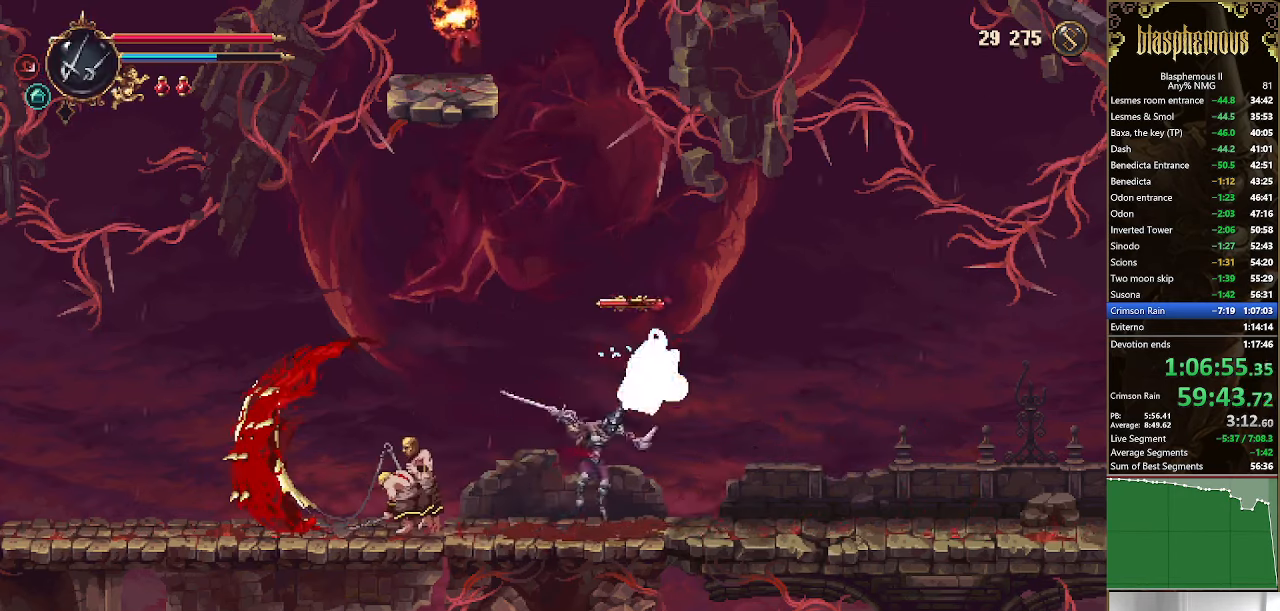
{"buttons": [], "left_stick": "center", "right_stick": "center", "events": [[233, "L1", "down"], [333, "L1", "up"]]}
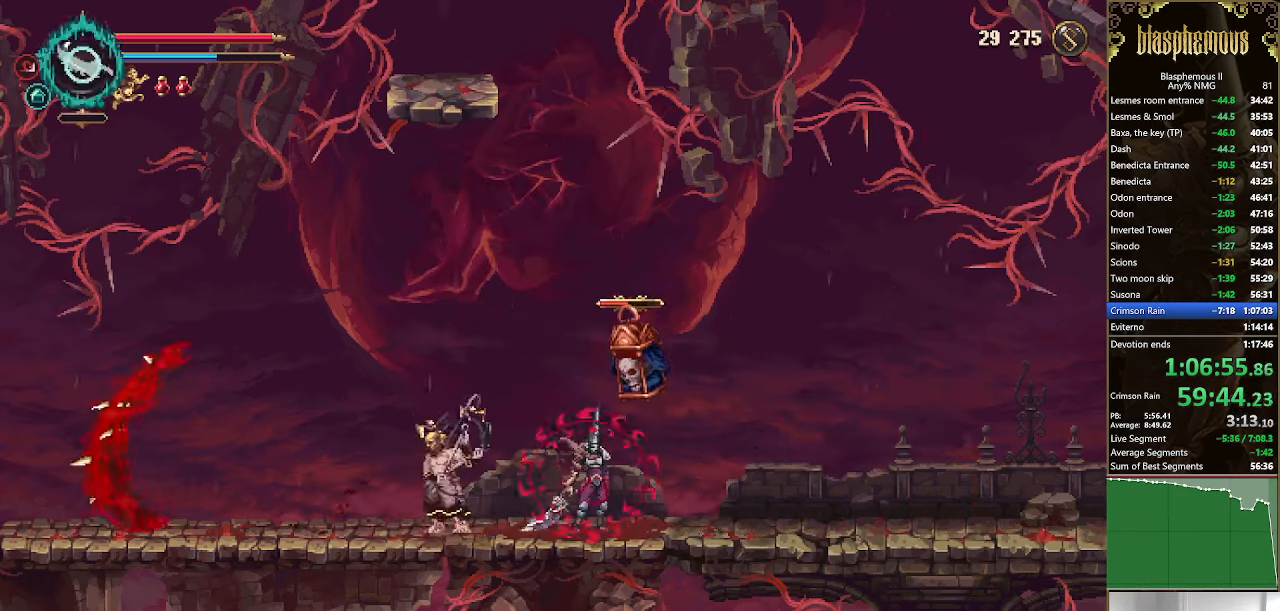
{"buttons": [], "left_stick": "center", "right_stick": "center", "events": [[33, "DPAD_RIGHT", "down"], [100, "DPAD_RIGHT", "up"], [333, "L1", "down"], [400, "L1", "up"]]}
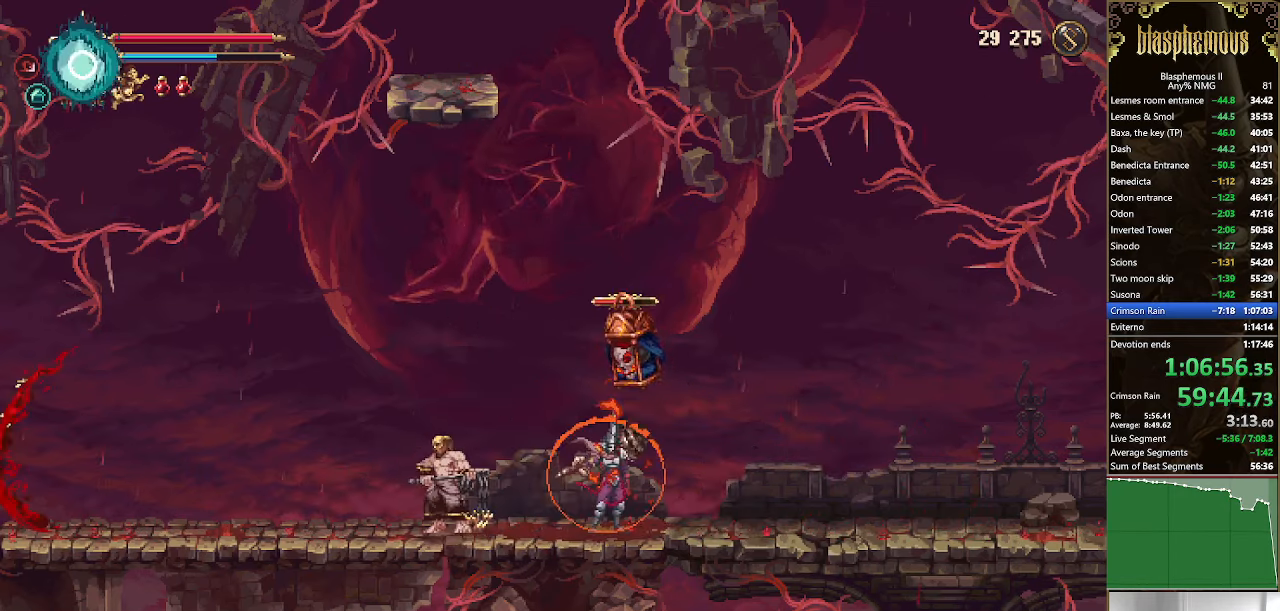
{"buttons": [], "left_stick": "center", "right_stick": "center", "events": [[133, "L1", "down"], [200, "L1", "up"], [266, "L1", "down"], [333, "L1", "up"]]}
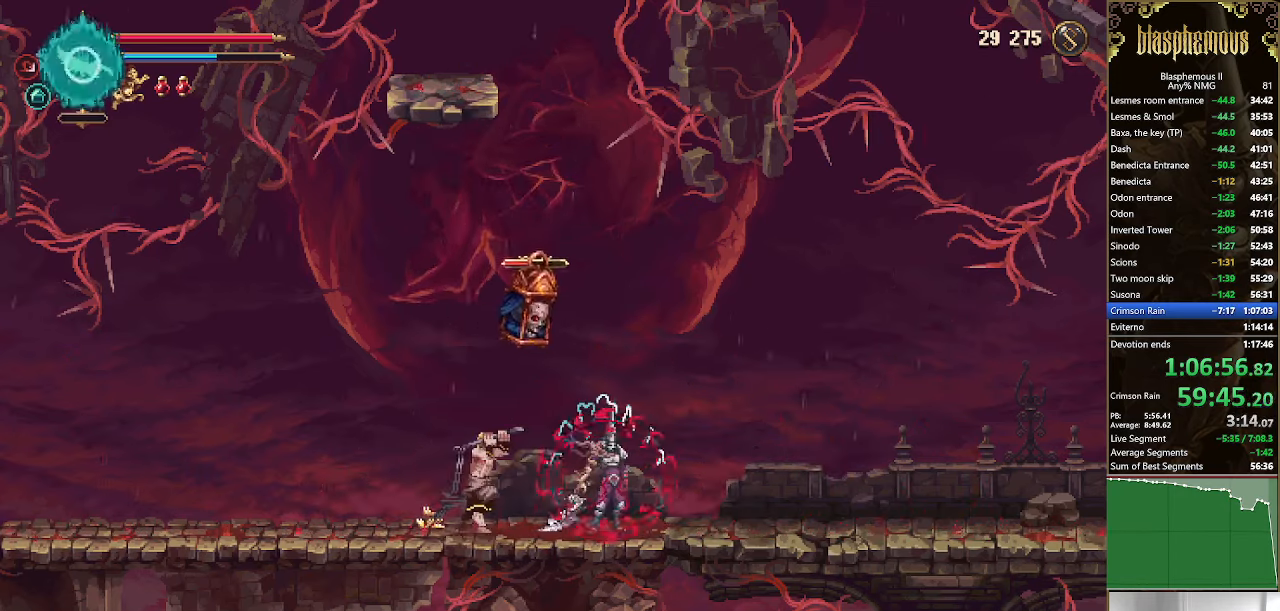
{"buttons": ["DPAD_LEFT"], "left_stick": "center", "right_stick": "center", "events": [[234, "DPAD_LEFT", "down"], [300, "R2", "down"], [467, "R2", "up"]]}
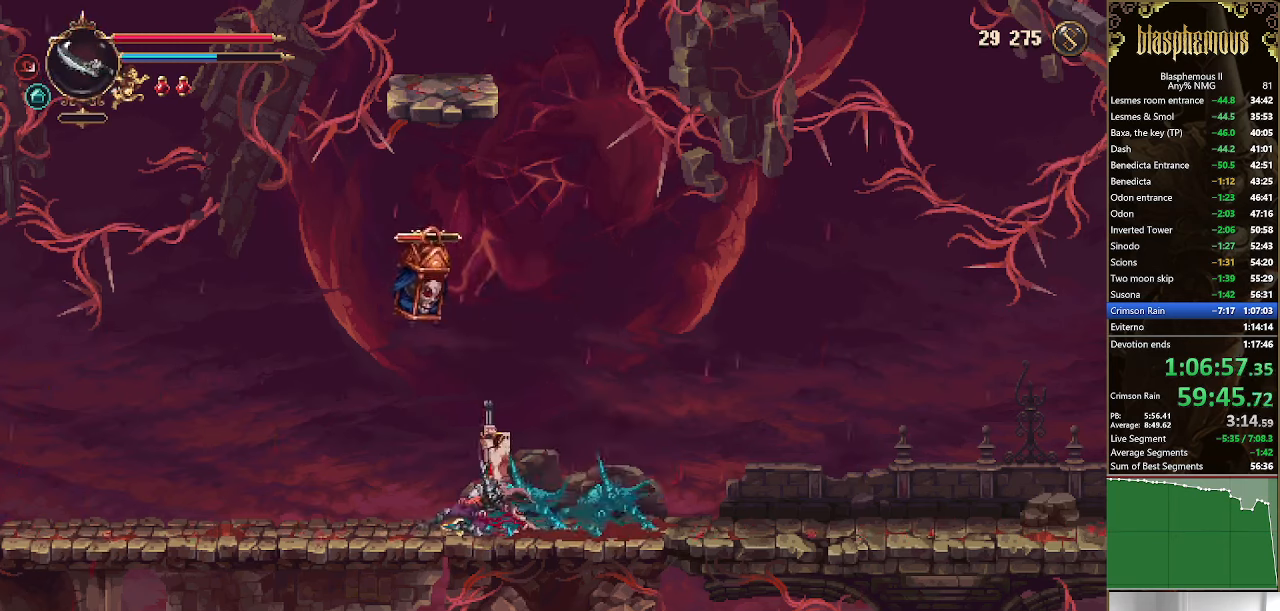
{"buttons": [], "left_stick": "center", "right_stick": "center", "events": [[267, "DPAD_LEFT", "up"], [434, "L1", "down"], [500, "L1", "up"]]}